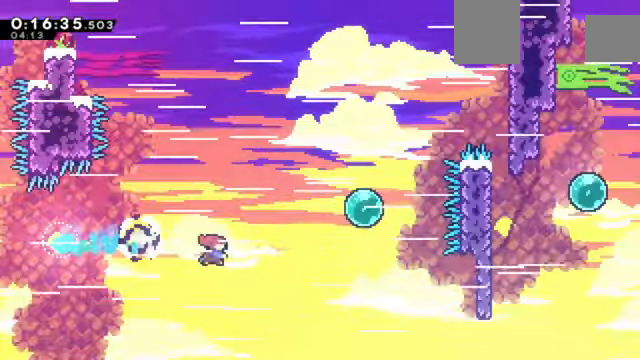
Gameplay with keyboard; each line is a JSON object with the keys held at the frame after it. "events" lists presses ("down") and releases ("up") of "a", "c", "d", "down", "e", "left", "q", "right", "s", "up", "w", "x" and "z" between this image and that frame as [ms after this image, input, new state], when the widget could be followed in between. No other keys are recorded. Mouse input is not recorded.
{"keys": ["right", "z"], "events": [[67, "up", "up"], [67, "x", "up"]]}
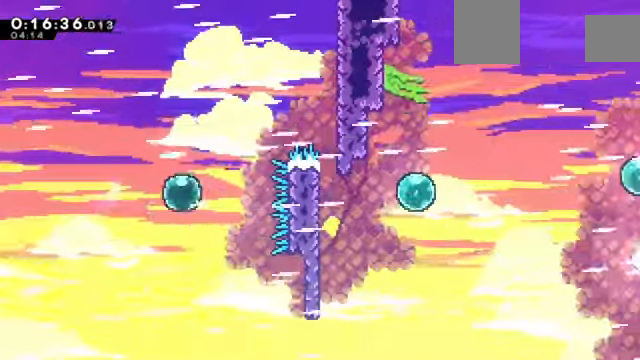
{"keys": ["right", "x", "z"], "events": [[33, "up", "down"], [33, "x", "down"], [233, "x", "up"], [333, "x", "down"], [500, "up", "up"]]}
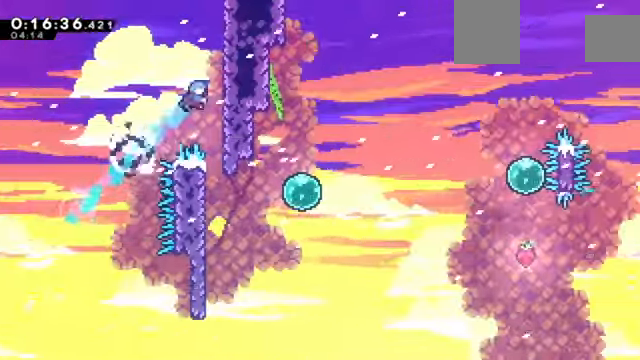
{"keys": ["down"], "events": [[33, "x", "up"], [33, "z", "up"], [100, "down", "down"], [134, "right", "up"]]}
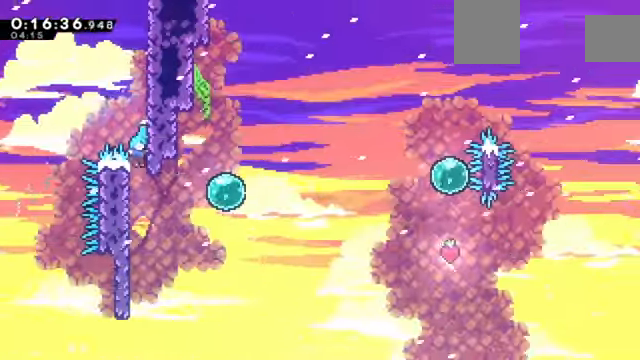
{"keys": ["right"], "events": [[66, "left", "down"], [166, "down", "up"], [200, "right", "down"], [266, "c", "down"], [266, "left", "up"], [333, "c", "up"]]}
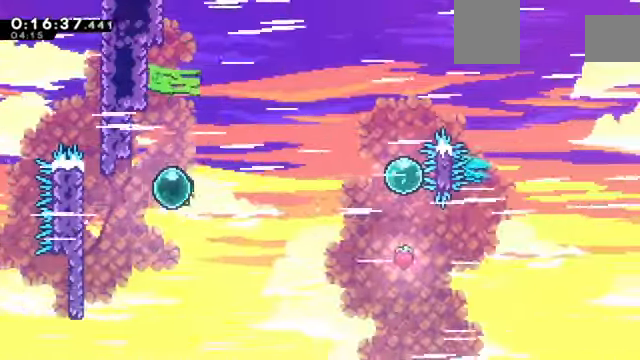
{"keys": ["right", "up", "x"], "events": [[33, "x", "down"], [167, "x", "up"], [400, "up", "down"], [467, "x", "down"]]}
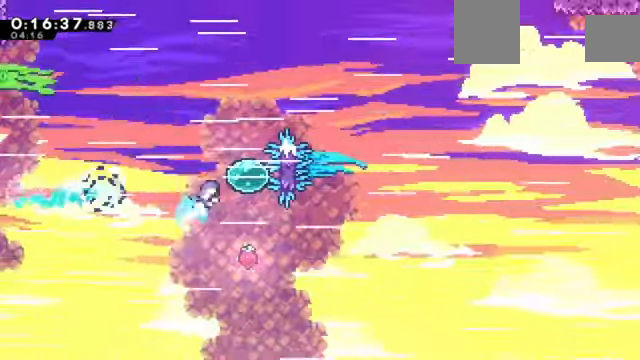
{"keys": ["right"], "events": [[100, "x", "up"], [133, "right", "up"], [200, "x", "down"], [367, "x", "up"], [433, "right", "down"], [467, "up", "up"]]}
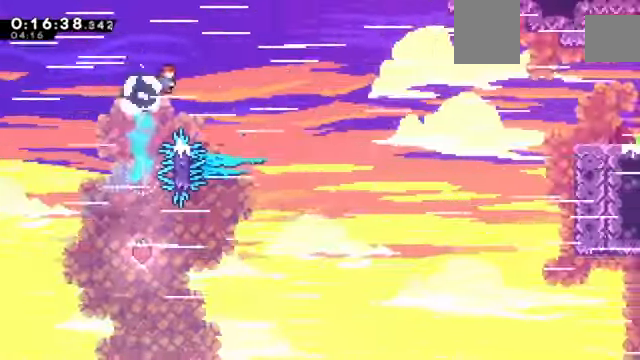
{"keys": ["right"], "events": []}
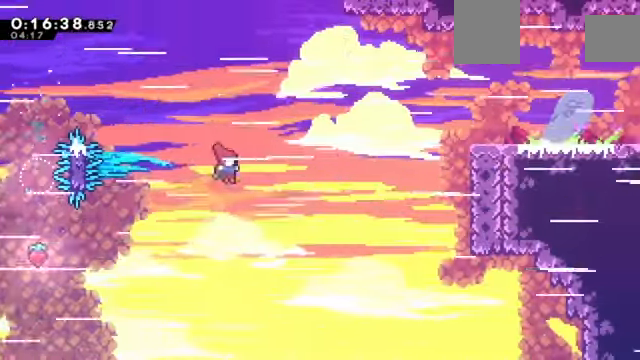
{"keys": ["right", "up", "x", "z"], "events": [[133, "up", "down"], [133, "z", "down"], [166, "x", "down"]]}
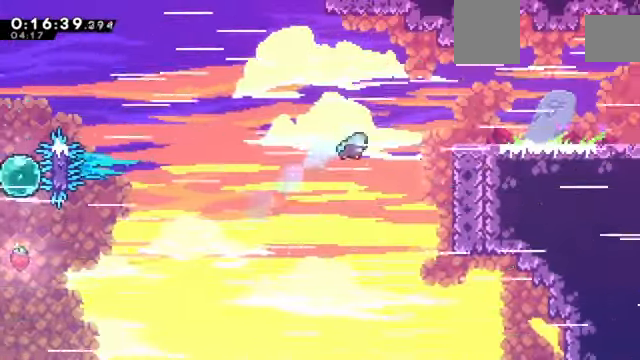
{"keys": ["c", "right", "up", "z"], "events": [[100, "x", "up"], [267, "c", "down"]]}
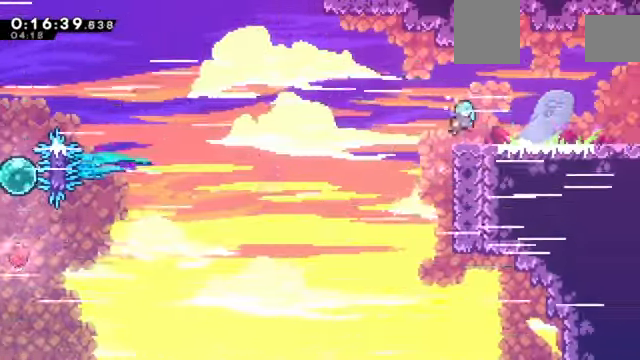
{"keys": ["c", "down", "right", "z"], "events": [[66, "c", "up"], [66, "up", "up"], [166, "down", "down"], [200, "x", "down"], [300, "x", "up"], [400, "c", "down"]]}
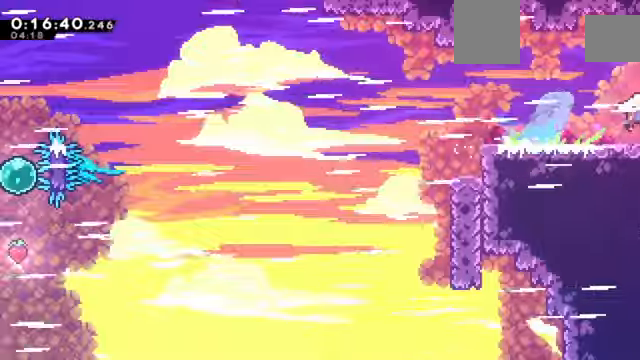
{"keys": ["c", "down", "right", "z"], "events": []}
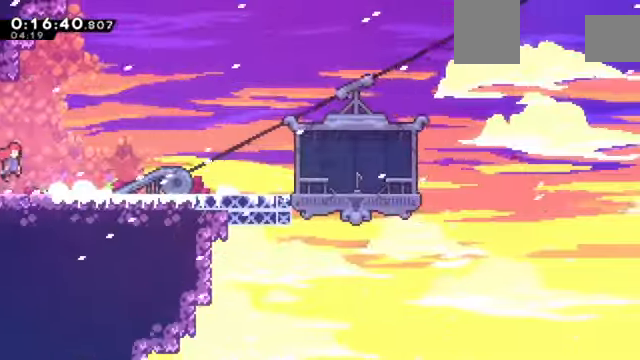
{"keys": ["c", "right", "z"], "events": [[167, "c", "up"], [233, "x", "down"], [334, "x", "up"], [367, "c", "down"], [500, "down", "up"]]}
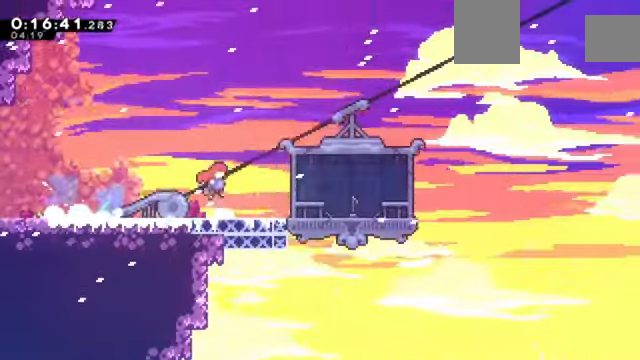
{"keys": ["c"], "events": [[34, "c", "up"], [67, "right", "up"], [201, "z", "up"], [367, "down", "down"], [468, "c", "down"], [468, "down", "up"]]}
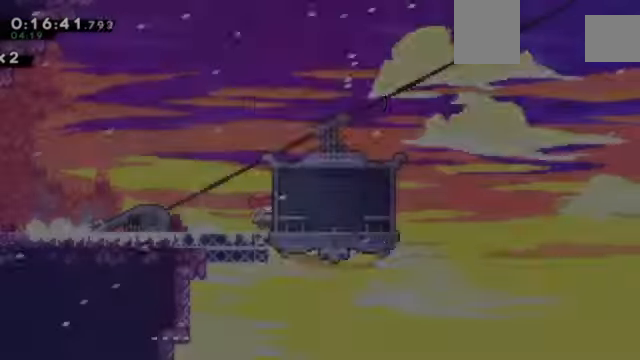
{"keys": [], "events": [[67, "c", "up"]]}
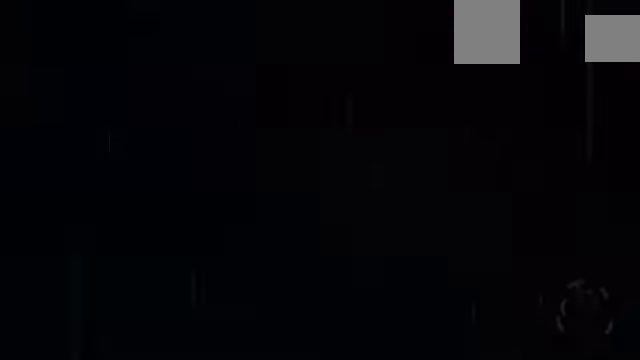
{"keys": [], "events": []}
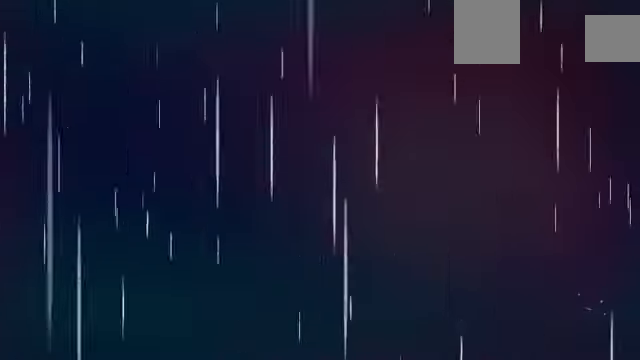
{"keys": [], "events": []}
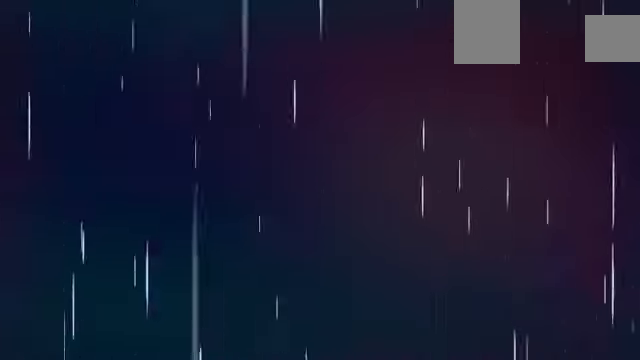
{"keys": [], "events": []}
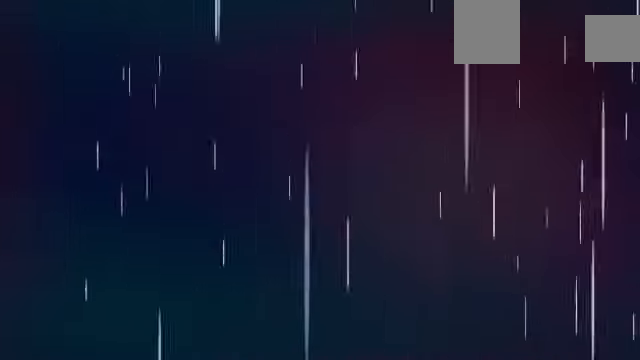
{"keys": [], "events": []}
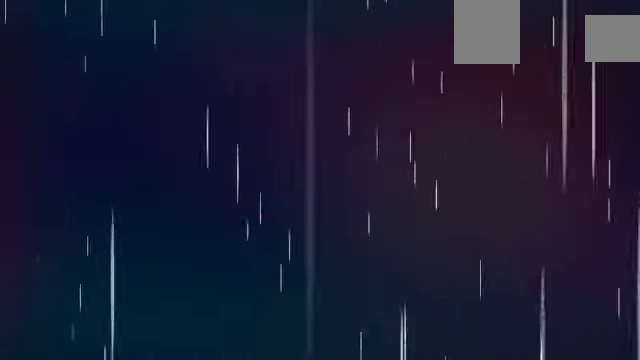
{"keys": [], "events": []}
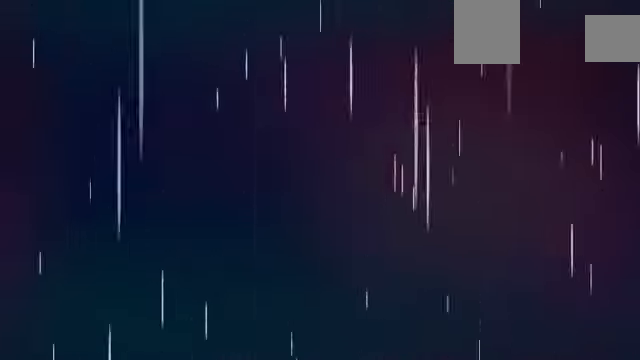
{"keys": [], "events": []}
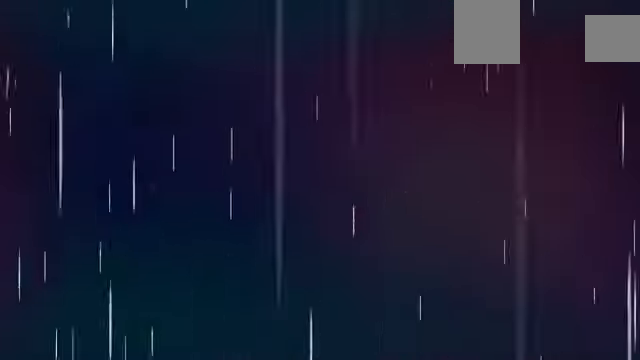
{"keys": [], "events": []}
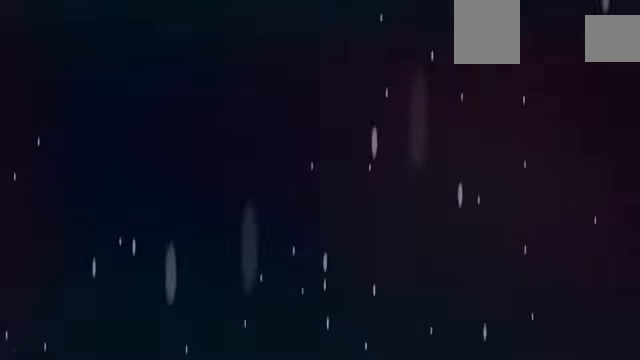
{"keys": ["c"], "events": [[200, "c", "down"], [334, "c", "up"], [467, "c", "down"]]}
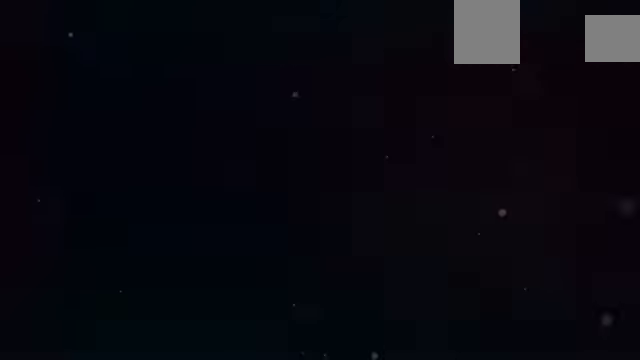
{"keys": [], "events": [[100, "c", "up"]]}
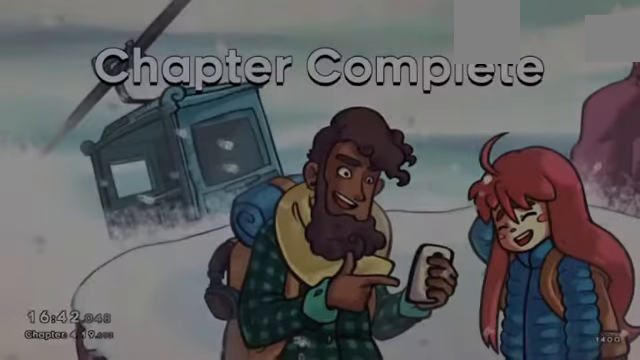
{"keys": [], "events": []}
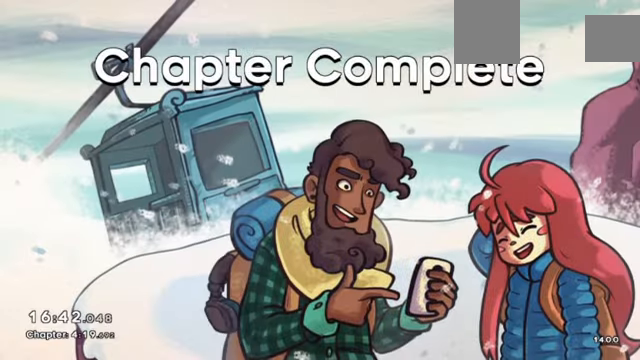
{"keys": [], "events": [[167, "c", "down"], [233, "c", "up"]]}
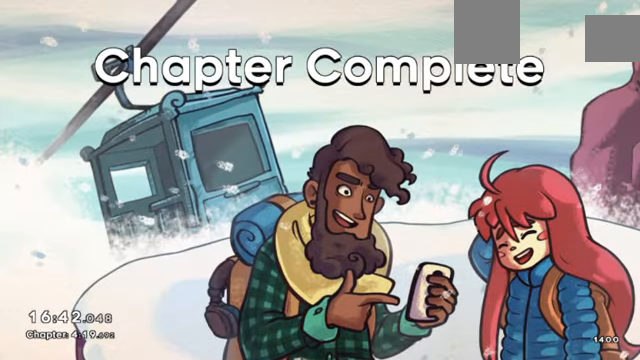
{"keys": [], "events": []}
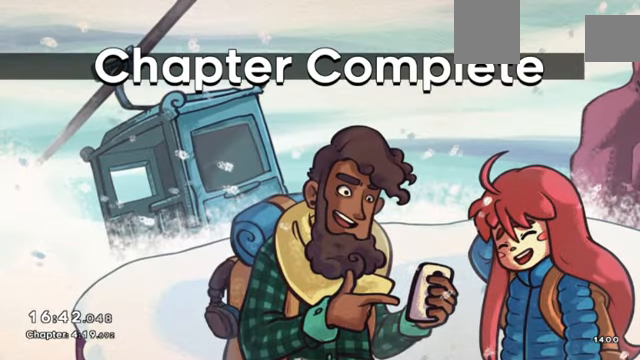
{"keys": [], "events": []}
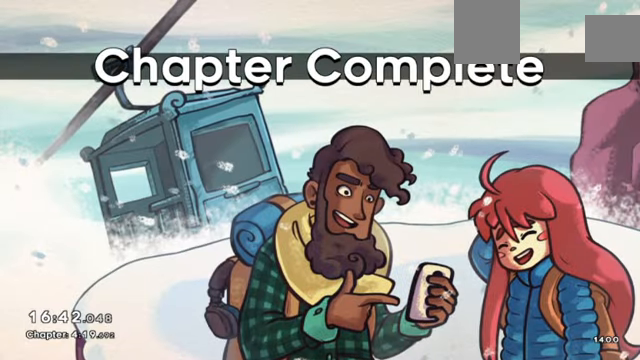
{"keys": [], "events": []}
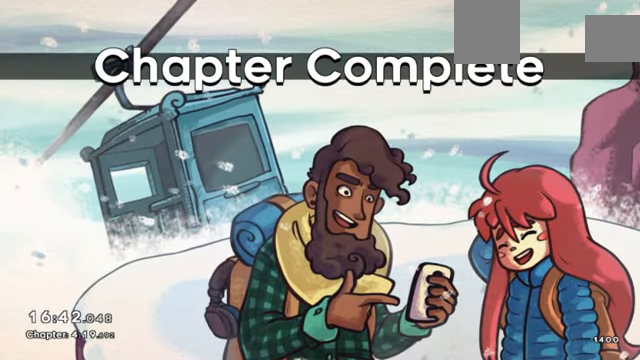
{"keys": [], "events": [[100, "c", "down"], [300, "c", "up"]]}